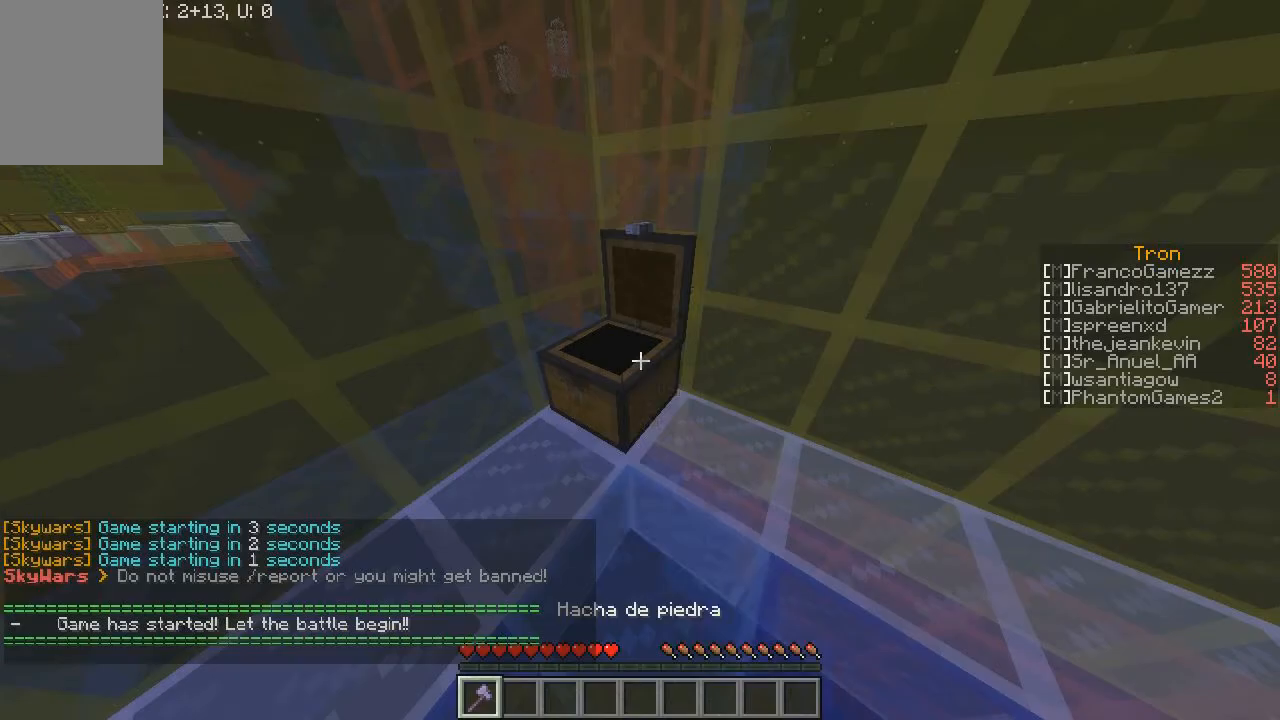
Gameplay with keyboard and mouse; each line is a JSON object with the keys and mouse buttons held at the frame after it. "events" lists presses ("down") and releases ("up") of "a", "d", "s", "w", "mouse_left" and "mouse_right" between this image and that frame as [ms after this image, input, new state], when the widget could be followed in between. "mouse_left", "mouse_right" = the "left", "right" buttons of the "mouse" list. No other keys are recorded. Fast repeated clicks can show as one long hold. Mouse movement is not recorded.
{"keys": [], "mouse": ["left"], "events": [[100, "mouse_left", "down"], [267, "w", "down"], [501, "w", "up"]]}
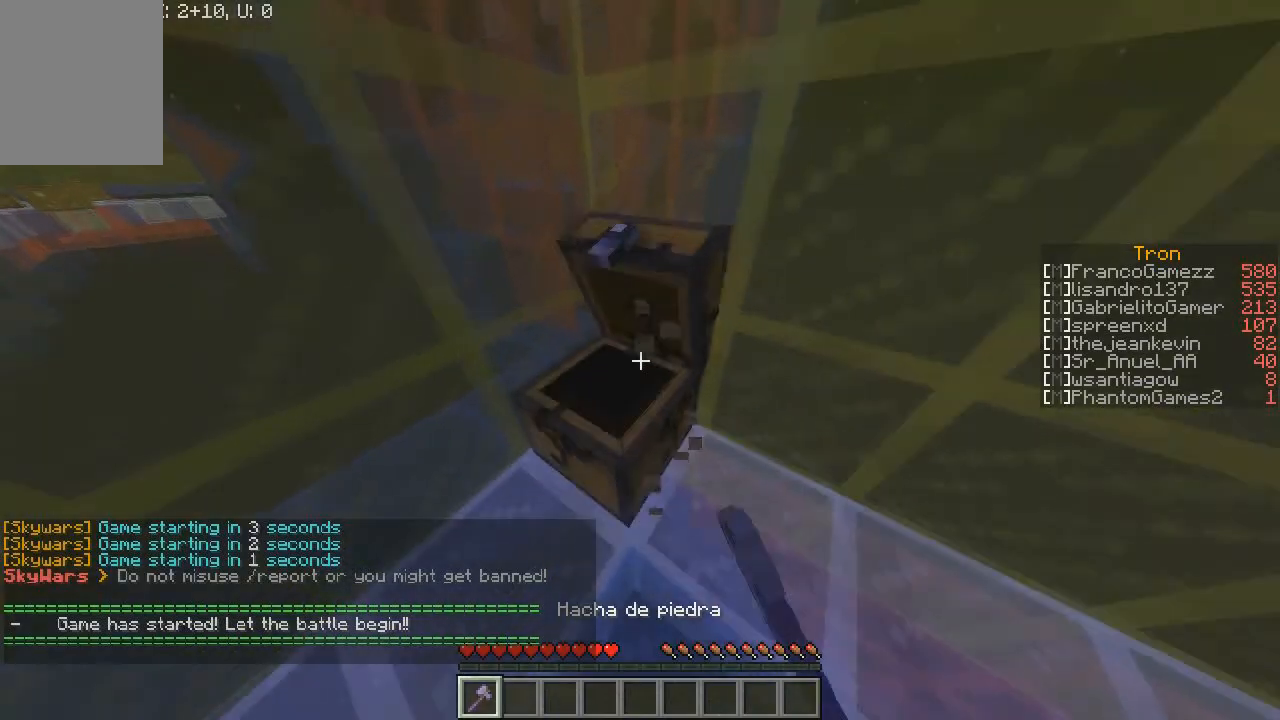
{"keys": [], "mouse": ["left"], "events": []}
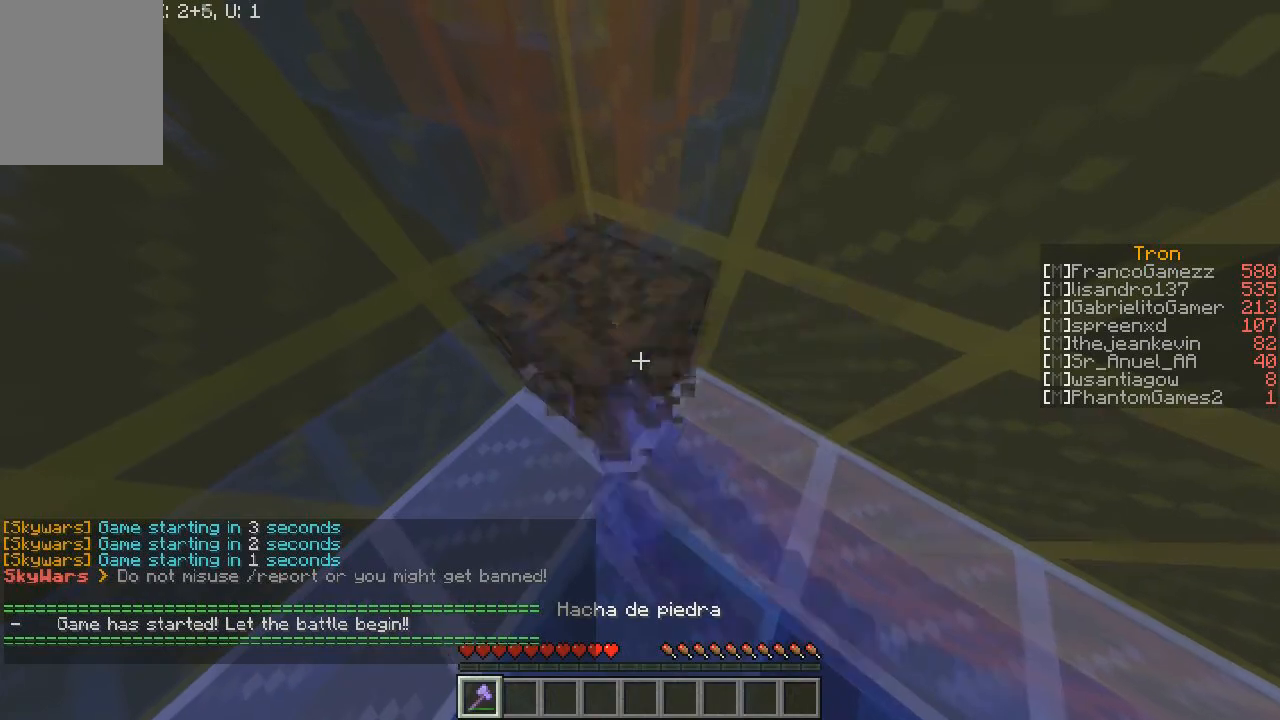
{"keys": ["w"], "mouse": [], "events": [[100, "w", "down"], [234, "w", "up"], [434, "w", "down"], [501, "mouse_left", "up"]]}
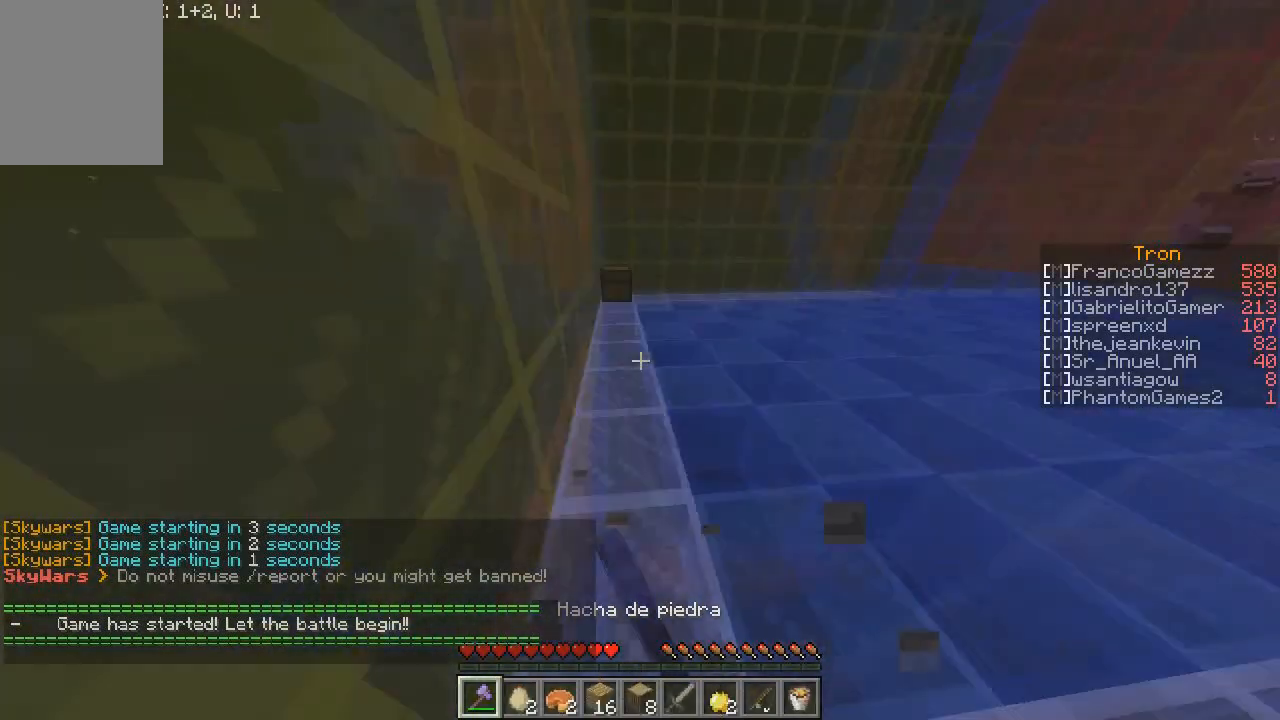
{"keys": ["a", "w"], "mouse": [], "events": [[400, "a", "down"]]}
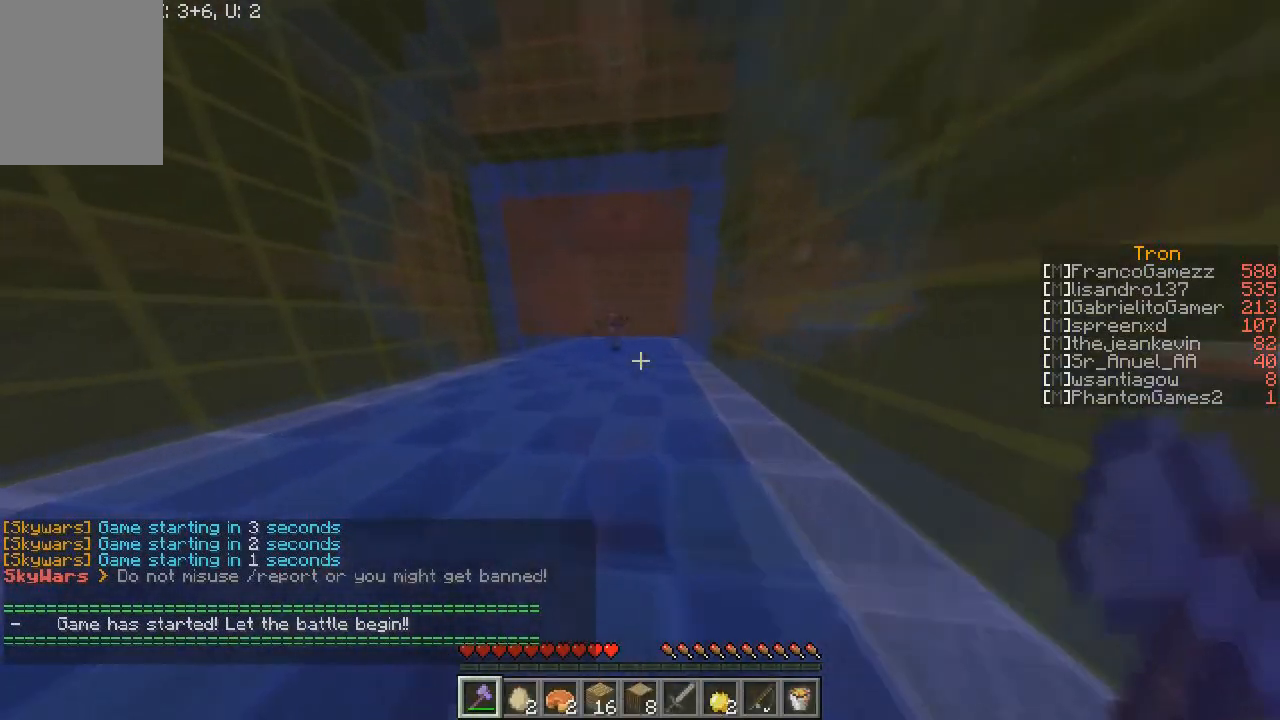
{"keys": ["w"], "mouse": [], "events": [[267, "a", "up"]]}
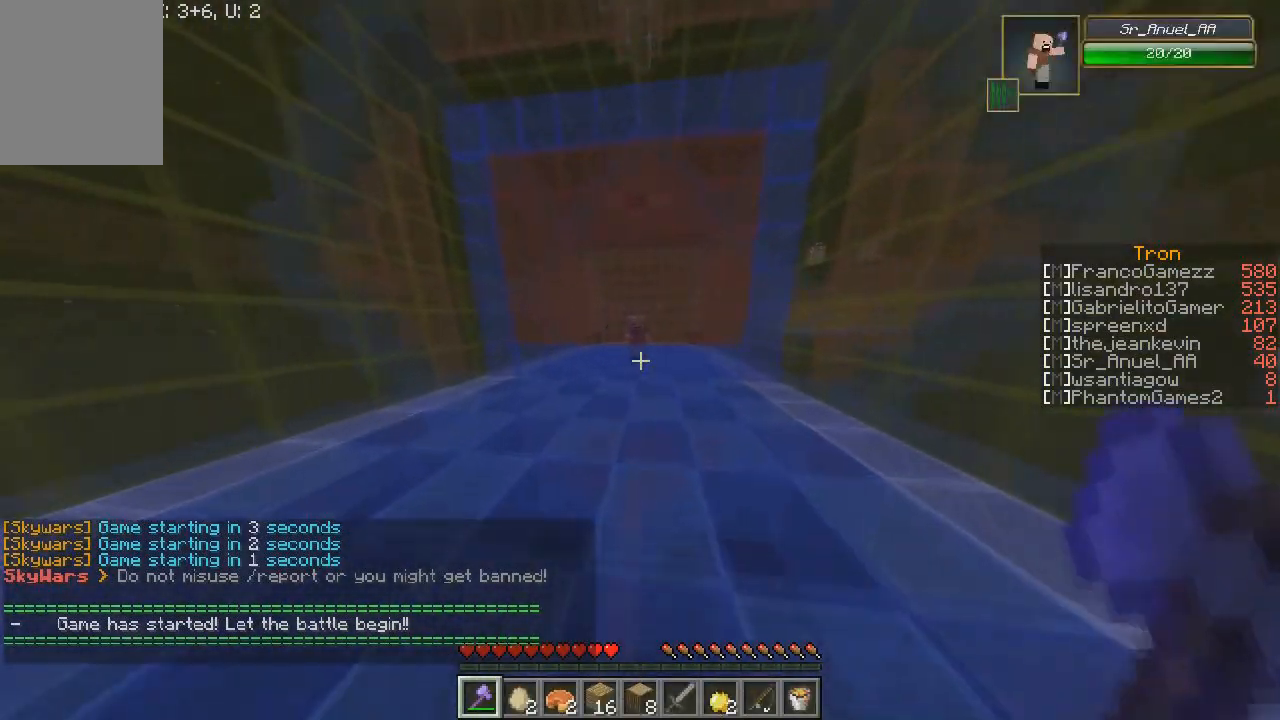
{"keys": ["w"], "mouse": ["left"], "events": [[434, "mouse_left", "down"]]}
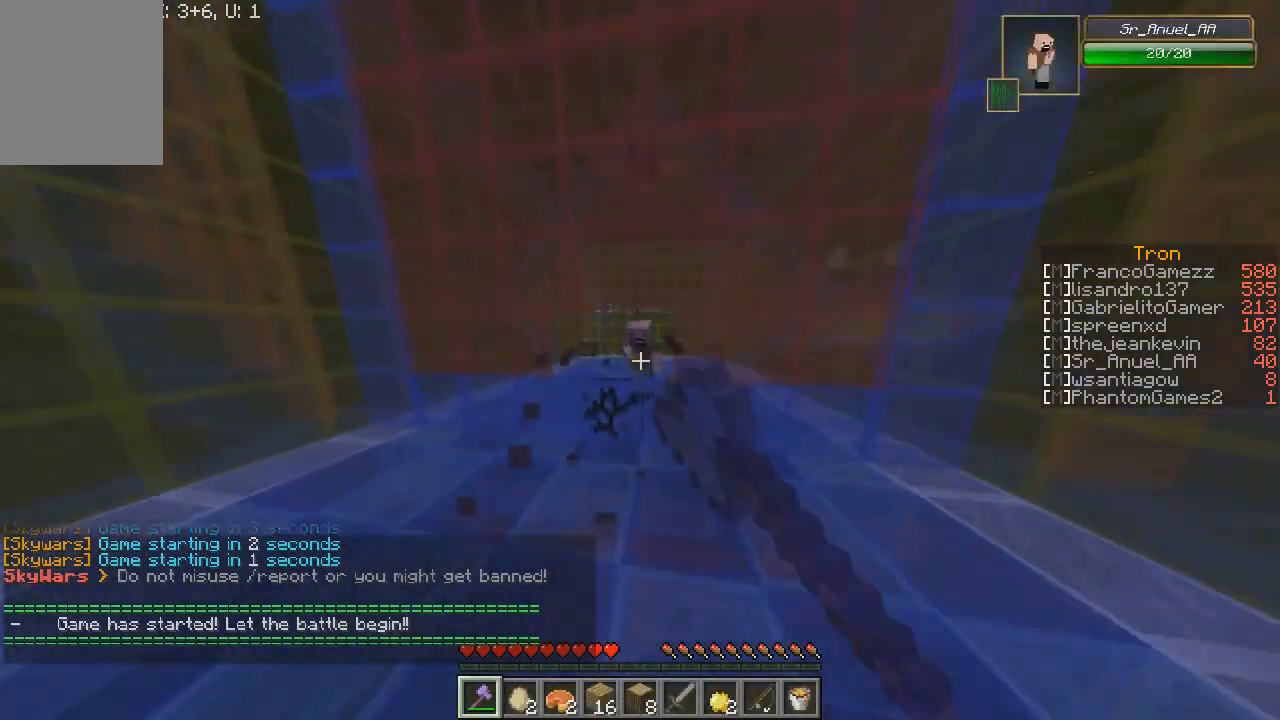
{"keys": [], "mouse": ["left"], "events": [[100, "mouse_left", "up"], [133, "mouse_left", "down"], [233, "mouse_left", "up"], [267, "mouse_left", "down"], [300, "w", "up"], [367, "mouse_left", "up"], [433, "mouse_left", "down"]]}
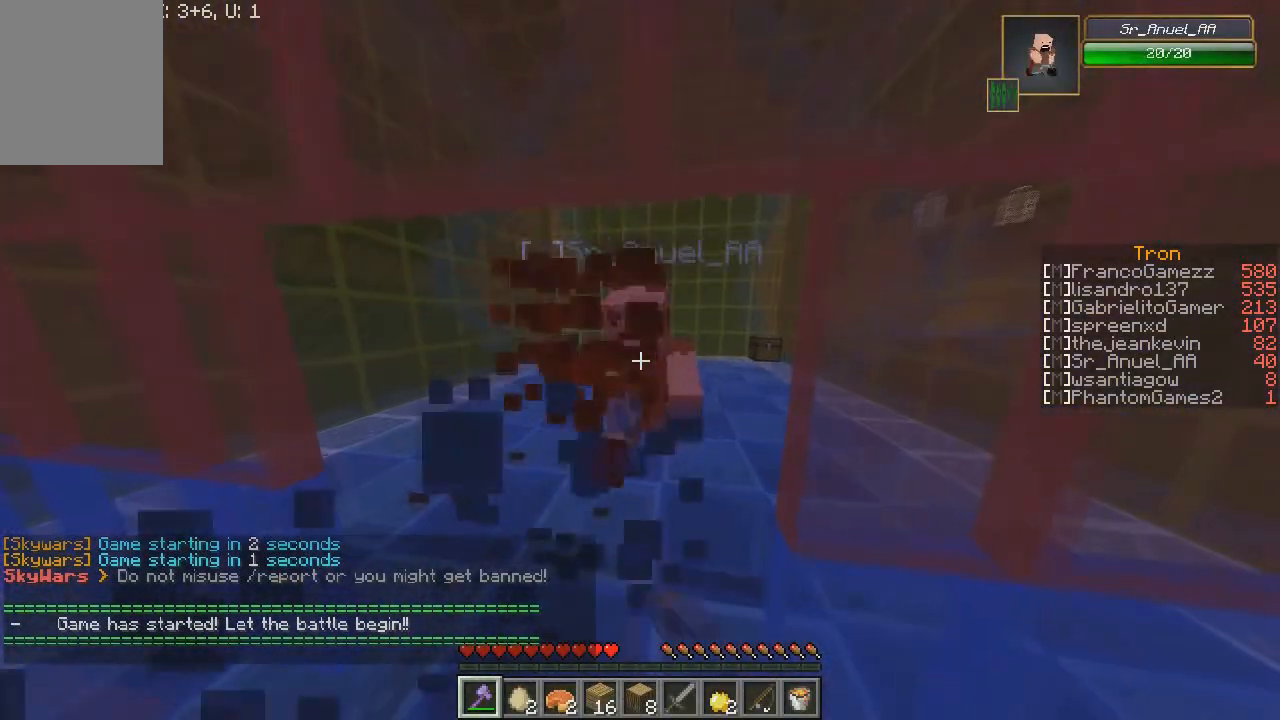
{"keys": [], "mouse": ["left"], "events": [[200, "mouse_left", "up"], [234, "mouse_left", "down"], [267, "w", "down"], [334, "mouse_left", "up"], [367, "w", "up"], [434, "mouse_left", "down"]]}
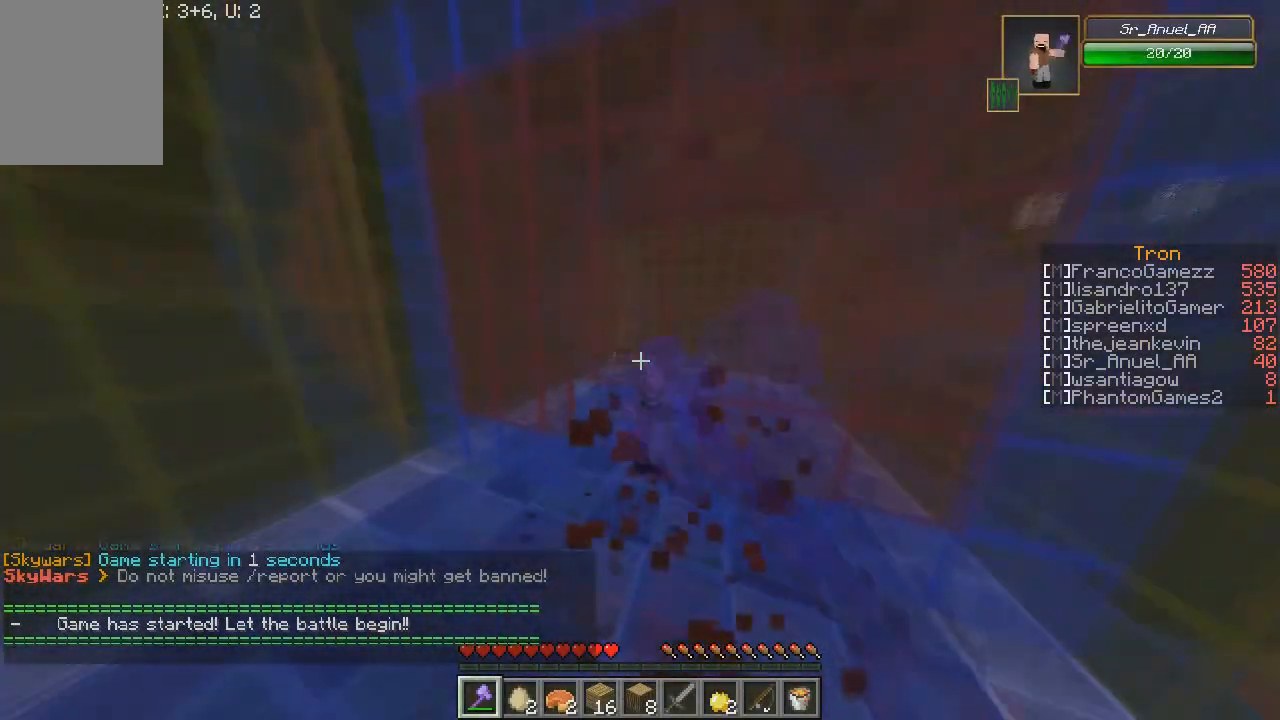
{"keys": ["w"], "mouse": [], "events": [[33, "mouse_left", "up"], [66, "mouse_left", "down"], [133, "mouse_left", "up"], [233, "mouse_left", "down"], [233, "w", "down"], [333, "mouse_left", "up"], [367, "mouse_left", "down"], [467, "mouse_left", "up"]]}
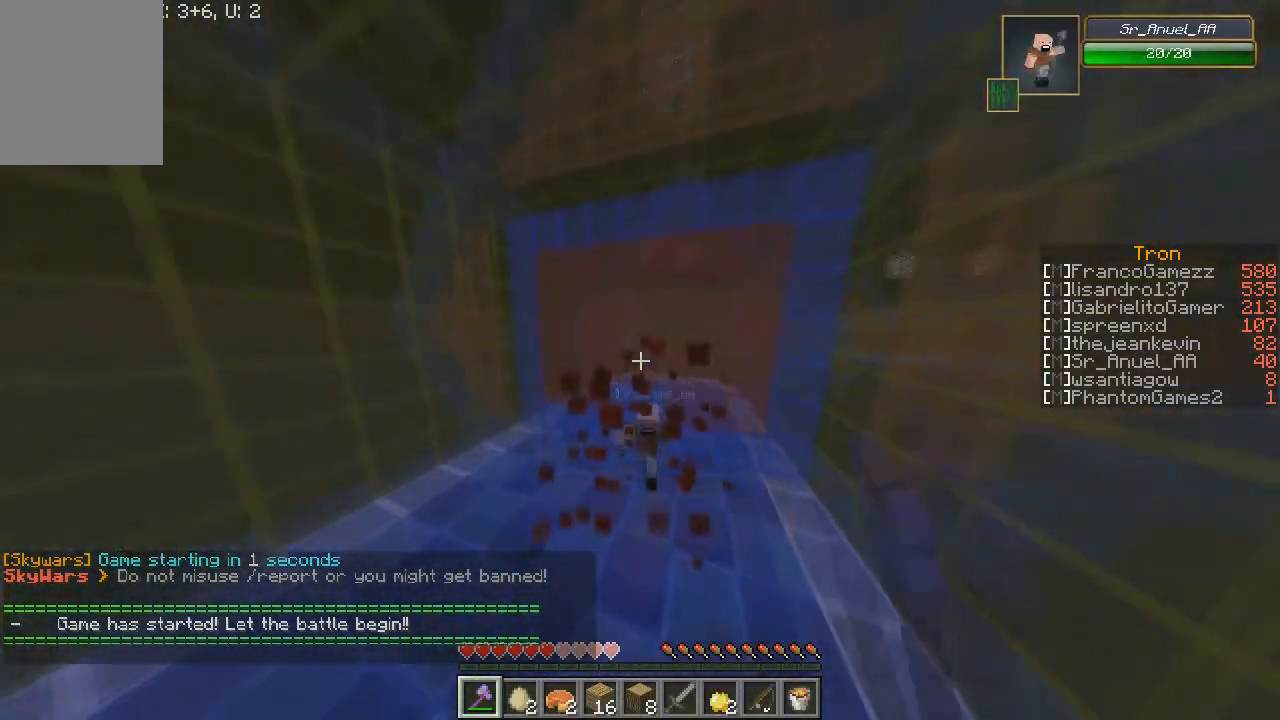
{"keys": ["w"], "mouse": [], "events": [[34, "mouse_left", "down"], [167, "mouse_left", "up"], [234, "d", "down"], [234, "mouse_left", "down"], [267, "d", "up"], [334, "mouse_left", "up"], [367, "mouse_left", "down"], [501, "mouse_left", "up"]]}